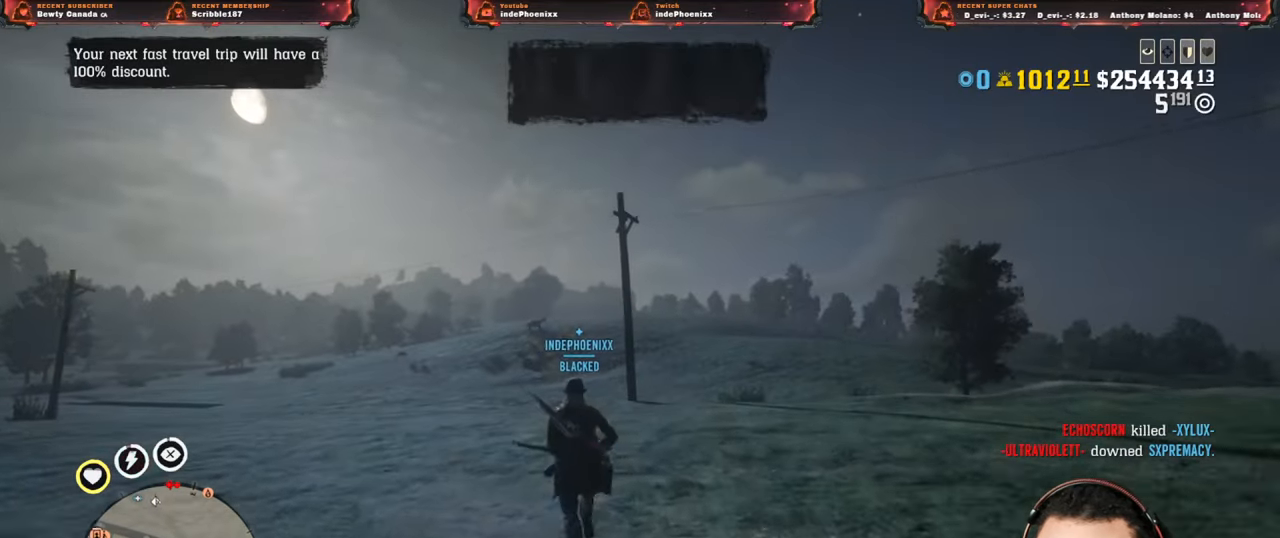
Gameplay with a controller (PlayStation layout); each line is a JSON object with the inputs held at the frame after it. "events" lists button and stick changes between this image and that frame as [ms after this image, input, new state], when the widget could be followed in between.
{"buttons": [], "left_stick": "up", "right_stick": "up", "events": [[167, "L1", "down"], [333, "L1", "up"], [500, "right_stick", "up"]]}
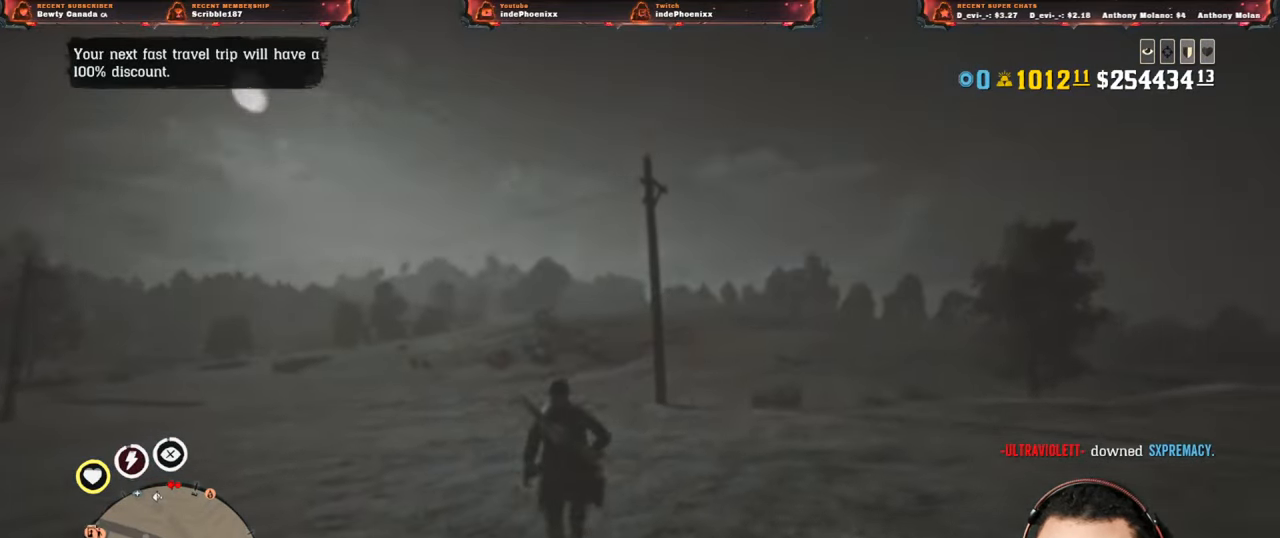
{"buttons": [], "left_stick": "right", "right_stick": "center", "events": [[50, "right_stick", "center"], [83, "L2", "down"], [150, "SELECT", "down"], [200, "SELECT", "up"], [250, "L2", "up"], [400, "left_stick", "right"]]}
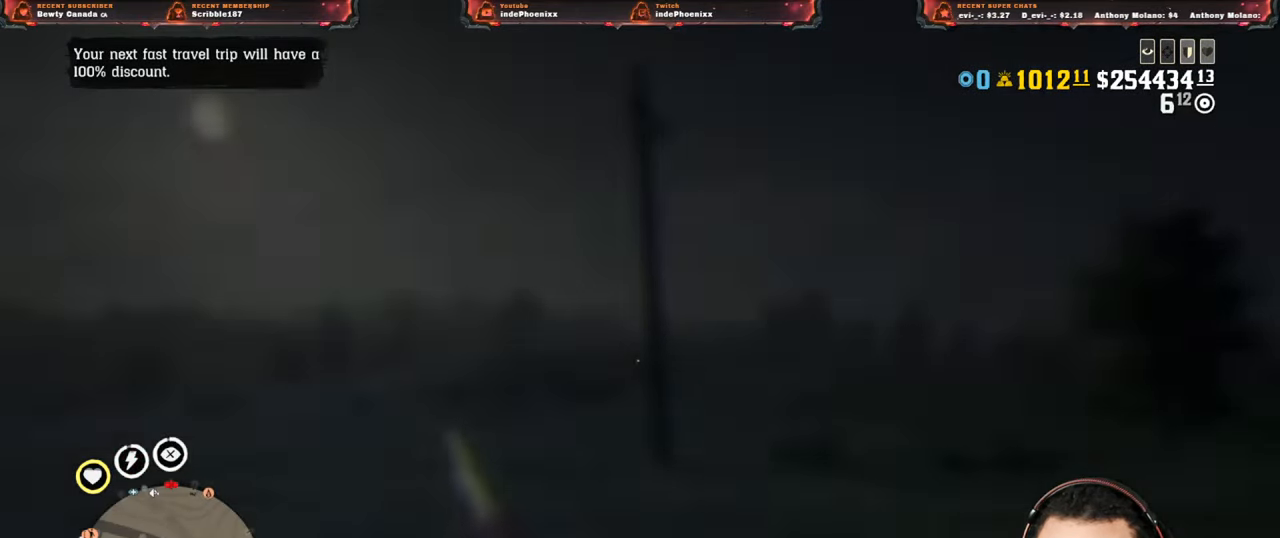
{"buttons": ["L2"], "left_stick": "right", "right_stick": "right", "events": [[50, "L2", "down"], [67, "left_stick", "left"], [217, "right_stick", "right"], [317, "left_stick", "right"]]}
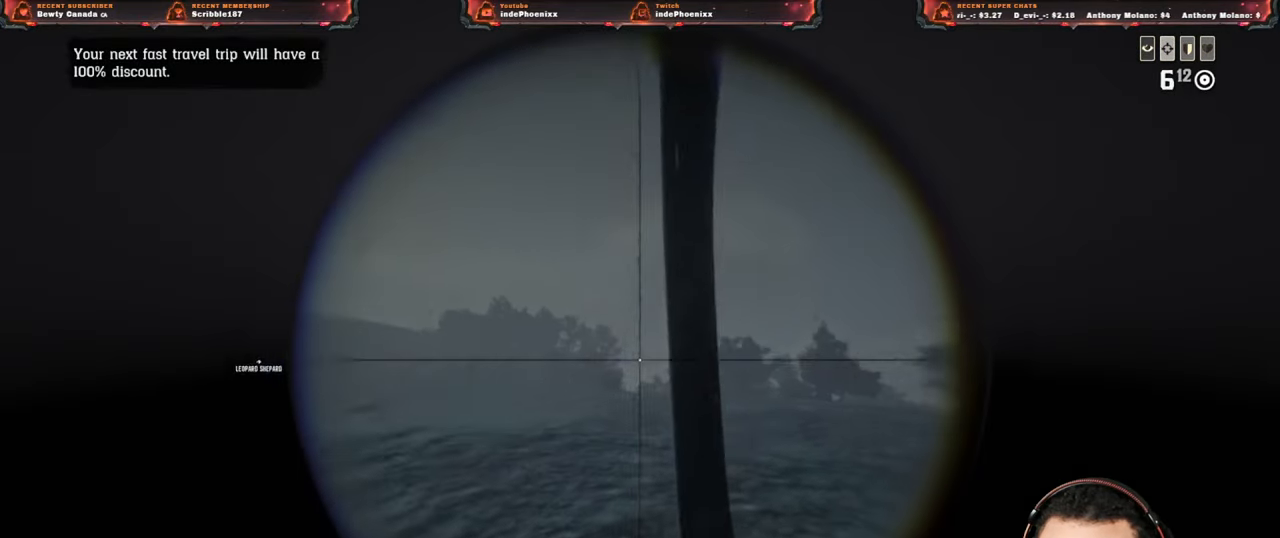
{"buttons": ["L2"], "left_stick": "left", "right_stick": "right", "events": [[100, "R3", "down"], [100, "left_stick", "down-left"], [183, "R3", "up"], [333, "left_stick", "left"]]}
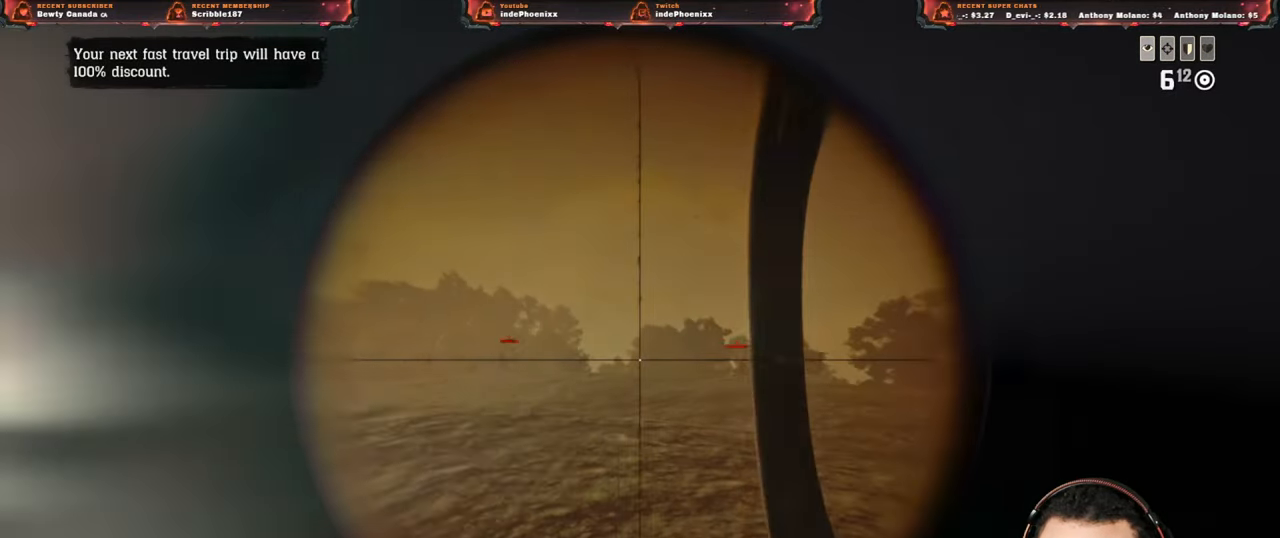
{"buttons": ["L2"], "left_stick": "up-left", "right_stick": "right", "events": [[67, "left_stick", "up-left"], [67, "right_stick", "center"], [233, "right_stick", "right"]]}
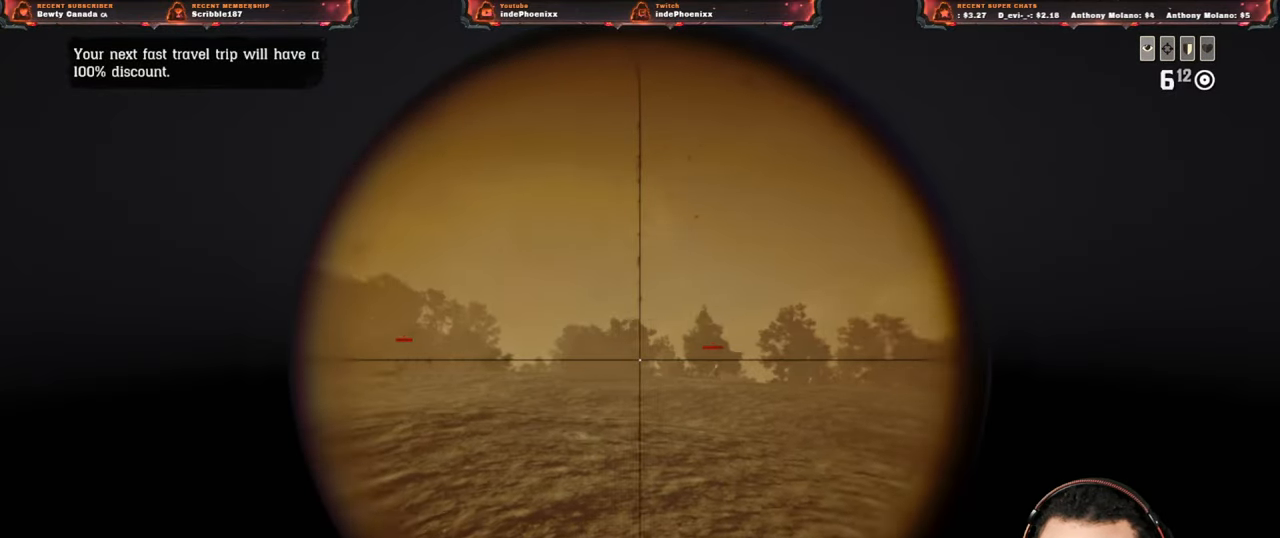
{"buttons": ["L2"], "left_stick": "up-left", "right_stick": "center", "events": [[317, "right_stick", "center"]]}
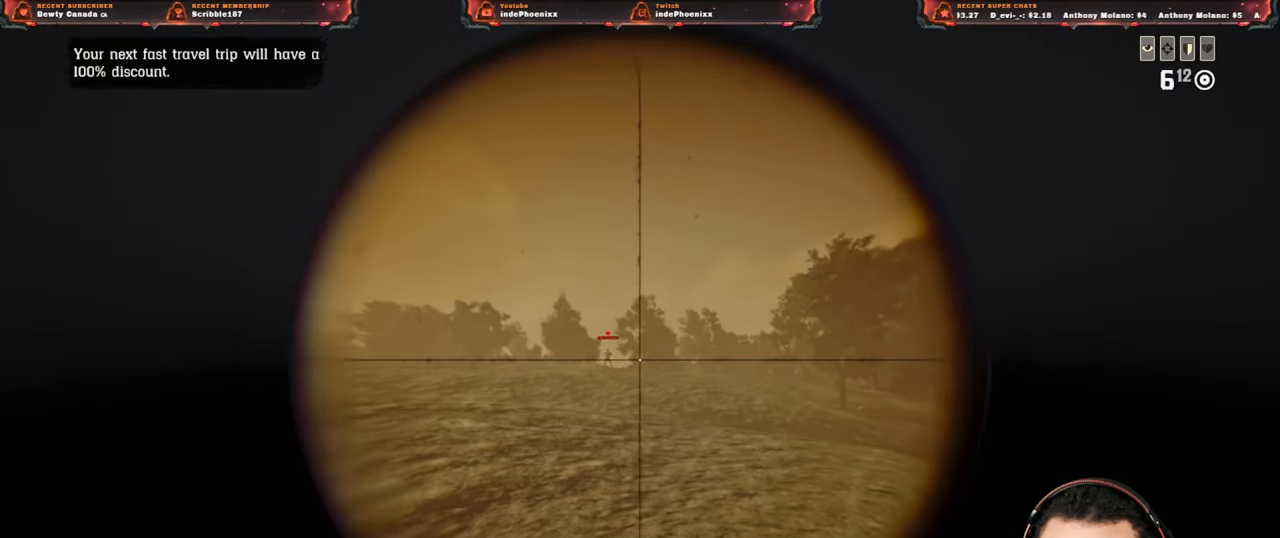
{"buttons": ["L2"], "left_stick": "up-right", "right_stick": "center", "events": [[333, "R2", "down"], [433, "R2", "up"], [483, "left_stick", "up-right"]]}
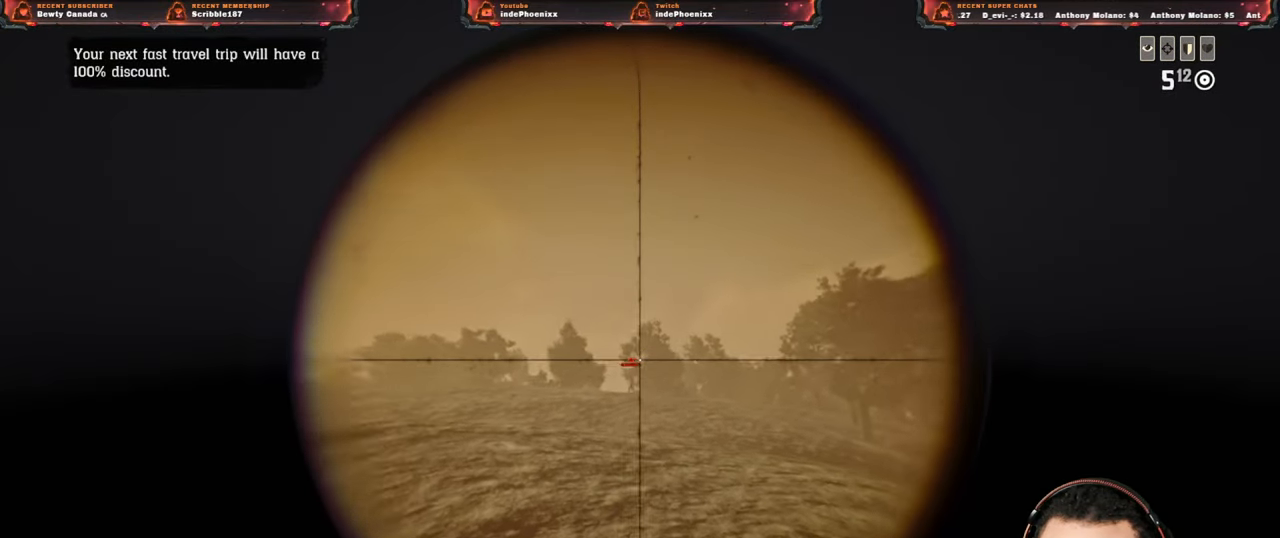
{"buttons": ["L2"], "left_stick": "up", "right_stick": "center", "events": [[17, "R2", "down"], [50, "left_stick", "down-right"], [133, "R2", "up"], [250, "left_stick", "left"], [283, "right_stick", "up-left"], [350, "right_stick", "left"], [383, "left_stick", "up-left"], [500, "left_stick", "up"], [500, "right_stick", "center"]]}
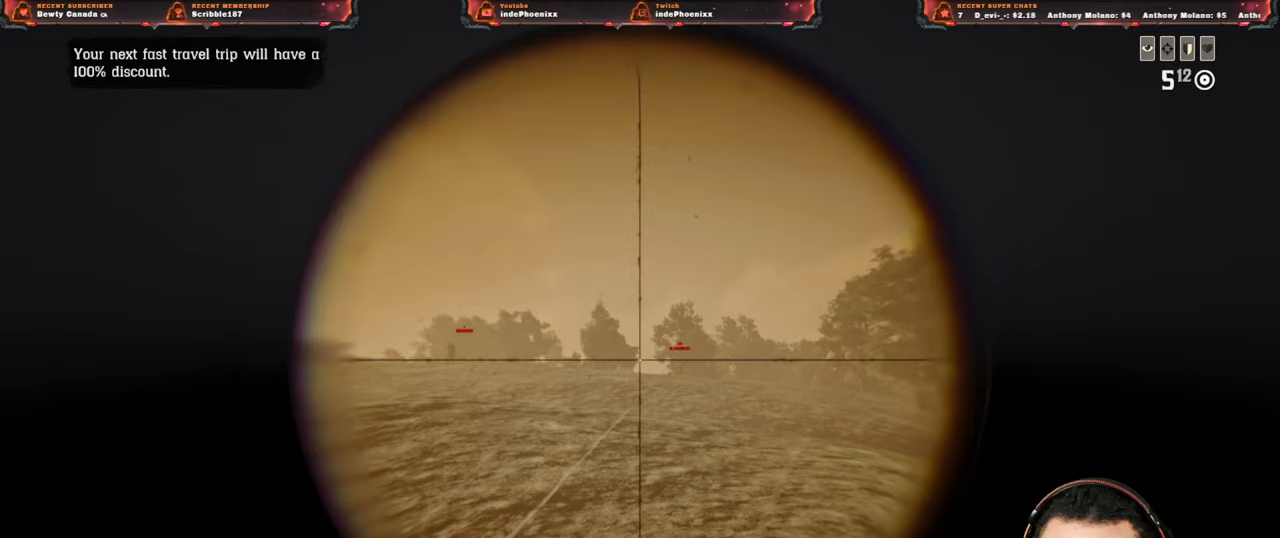
{"buttons": ["L2", "R2"], "left_stick": "left", "right_stick": "center", "events": [[100, "left_stick", "up-right"], [350, "R2", "down"], [417, "left_stick", "left"], [433, "R2", "up"], [500, "R2", "down"]]}
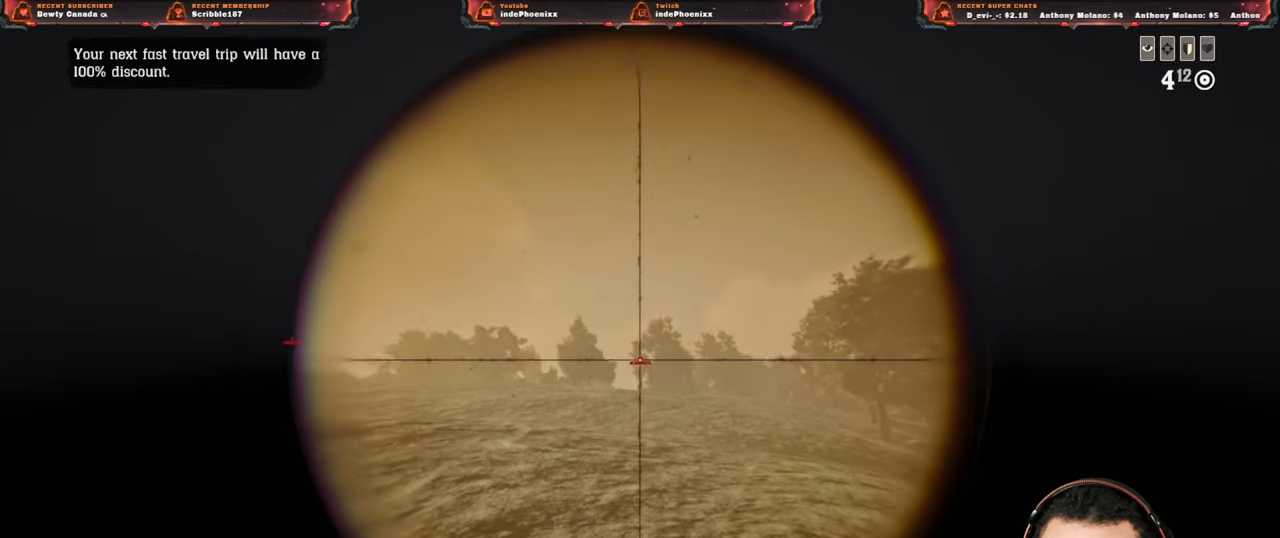
{"buttons": ["L2"], "left_stick": "left", "right_stick": "center", "events": [[67, "left_stick", "down-left"], [83, "R2", "up"], [383, "left_stick", "left"]]}
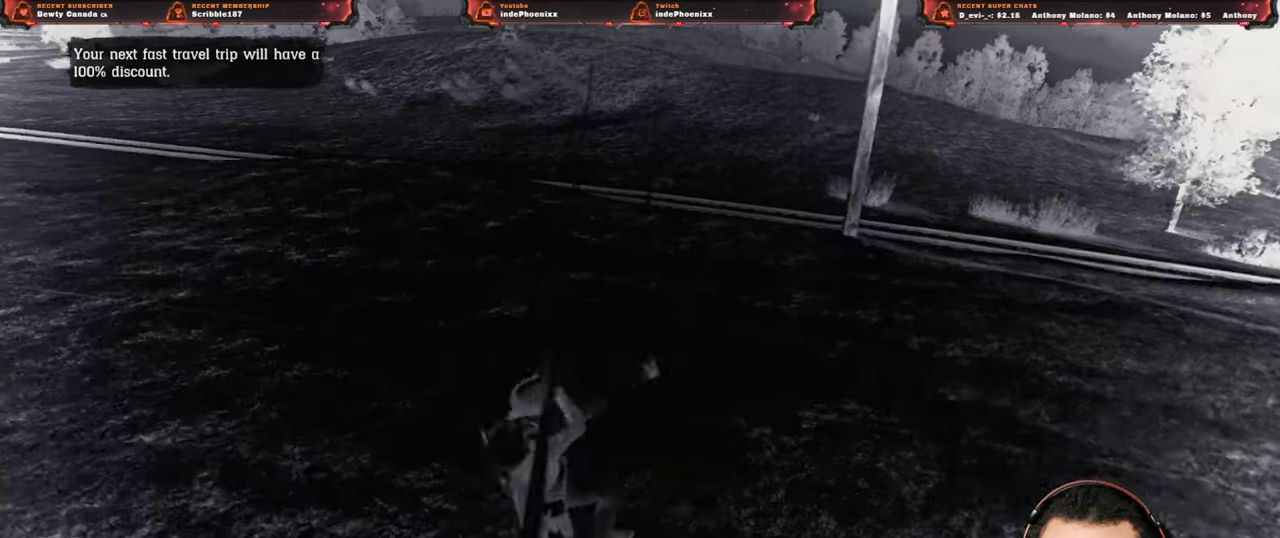
{"buttons": [], "left_stick": "up-left", "right_stick": "center", "events": [[50, "right_stick", "down"], [100, "right_stick", "center"], [433, "L2", "up"], [433, "left_stick", "up-left"]]}
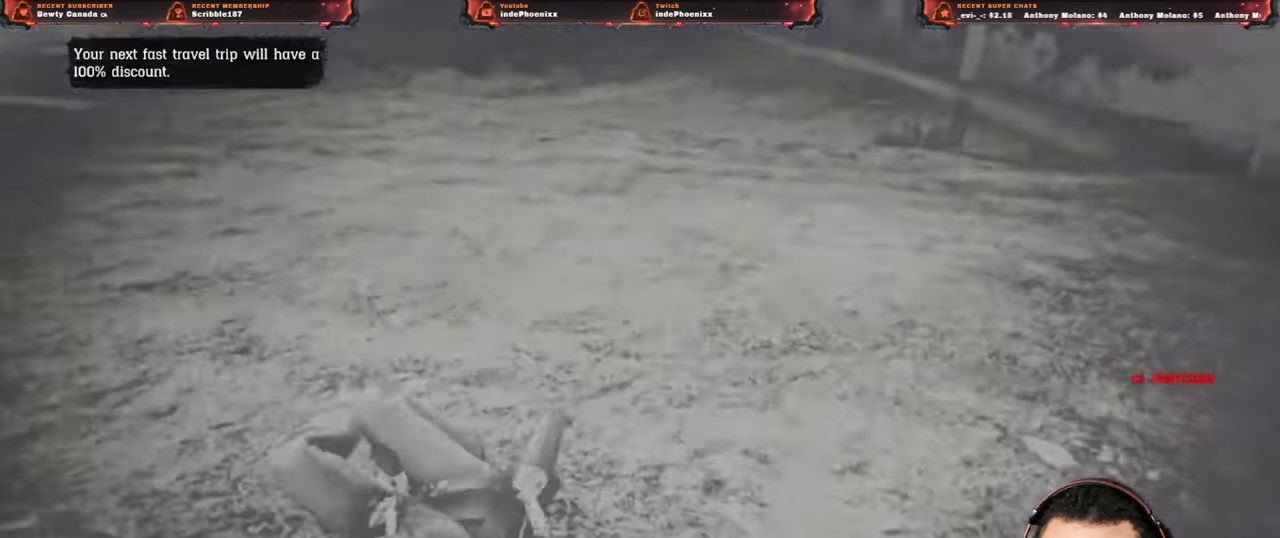
{"buttons": ["CROSS"], "left_stick": "up-left", "right_stick": "center", "events": [[150, "CROSS", "down"], [167, "left_stick", "left"], [400, "left_stick", "up-left"]]}
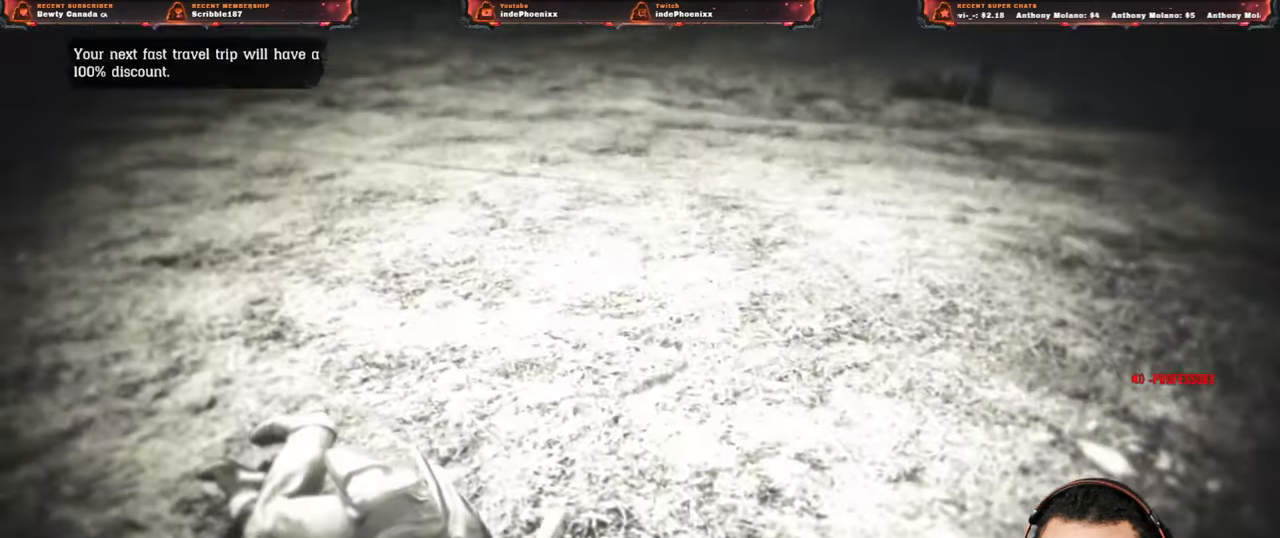
{"buttons": ["CROSS"], "left_stick": "up", "right_stick": "center", "events": [[100, "left_stick", "up"]]}
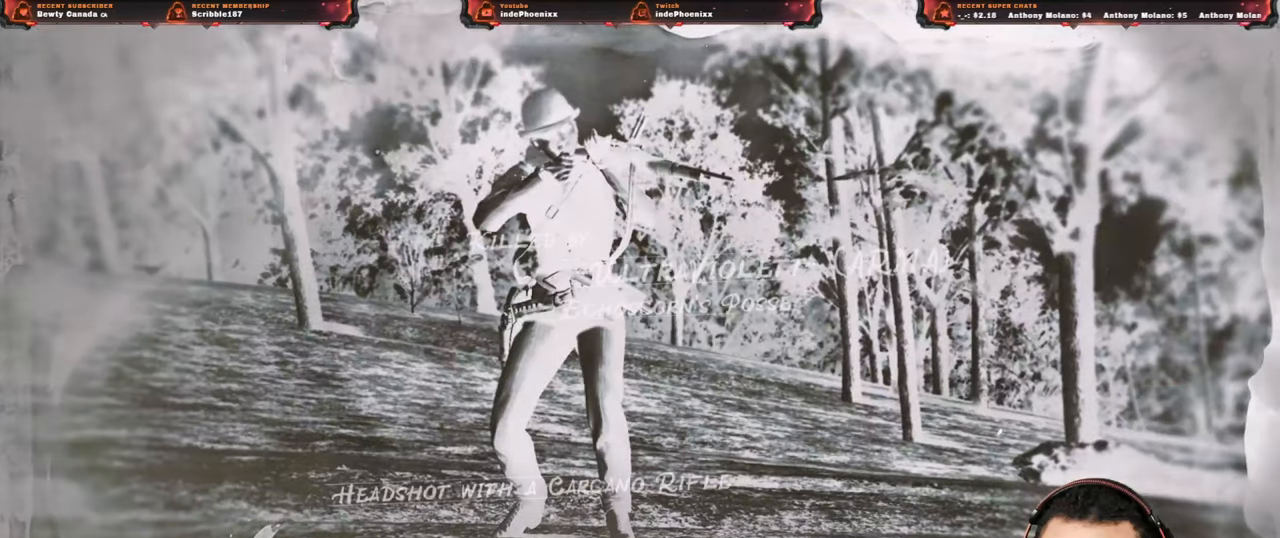
{"buttons": ["CROSS"], "left_stick": "up", "right_stick": "center", "events": []}
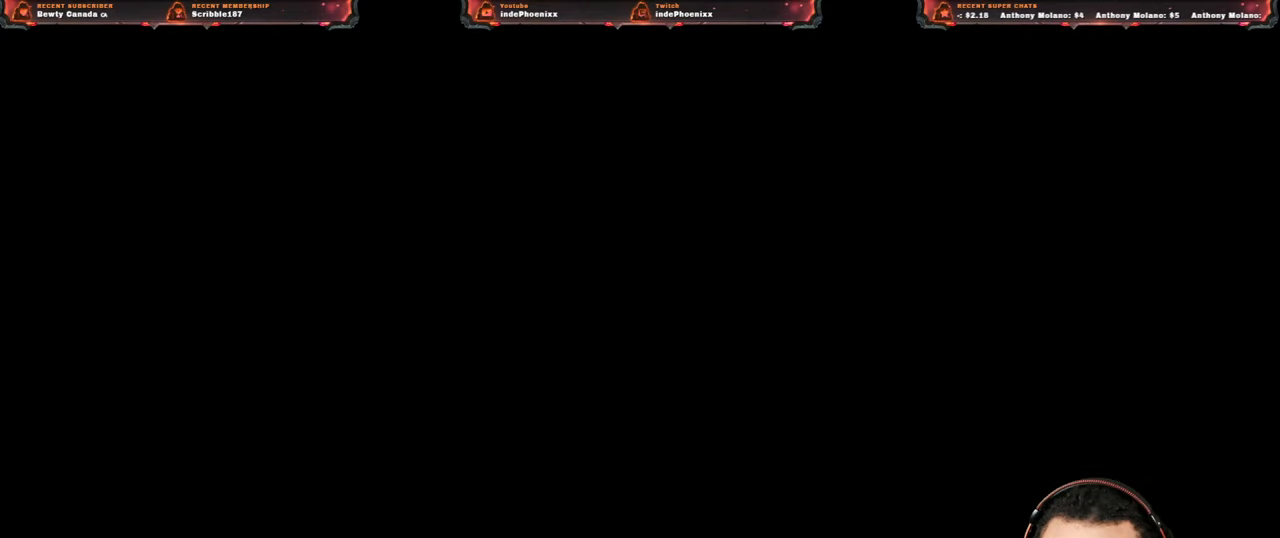
{"buttons": [], "left_stick": "up", "right_stick": "center", "events": [[200, "CROSS", "up"]]}
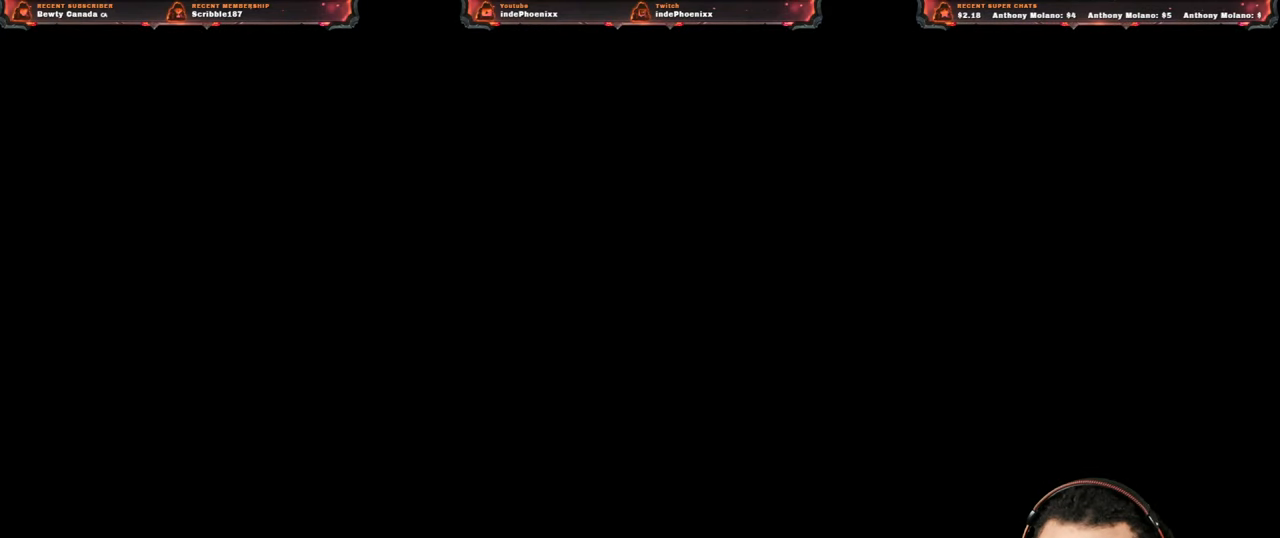
{"buttons": [], "left_stick": "up", "right_stick": "center", "events": []}
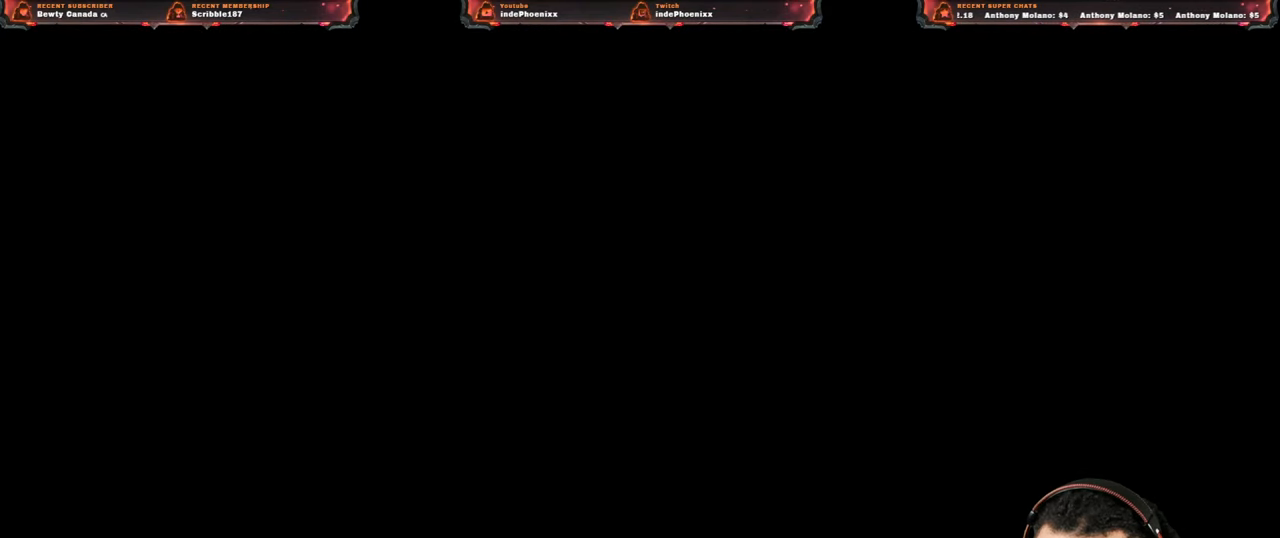
{"buttons": [], "left_stick": "center", "right_stick": "left", "events": [[167, "left_stick", "center"], [417, "right_stick", "left"]]}
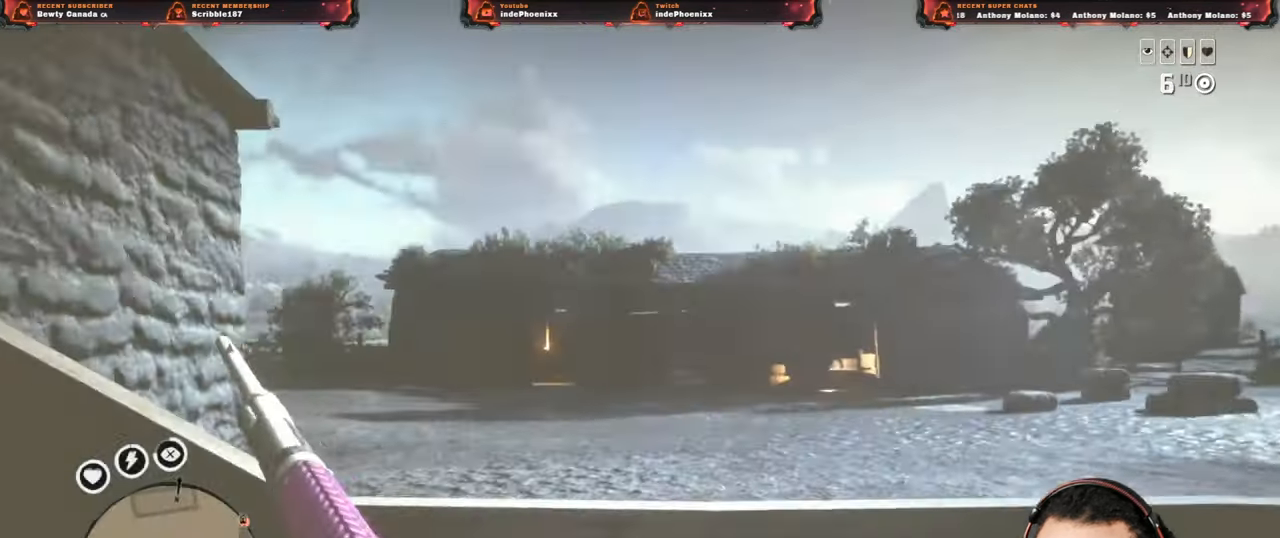
{"buttons": [], "left_stick": "center", "right_stick": "right", "events": [[283, "right_stick", "right"]]}
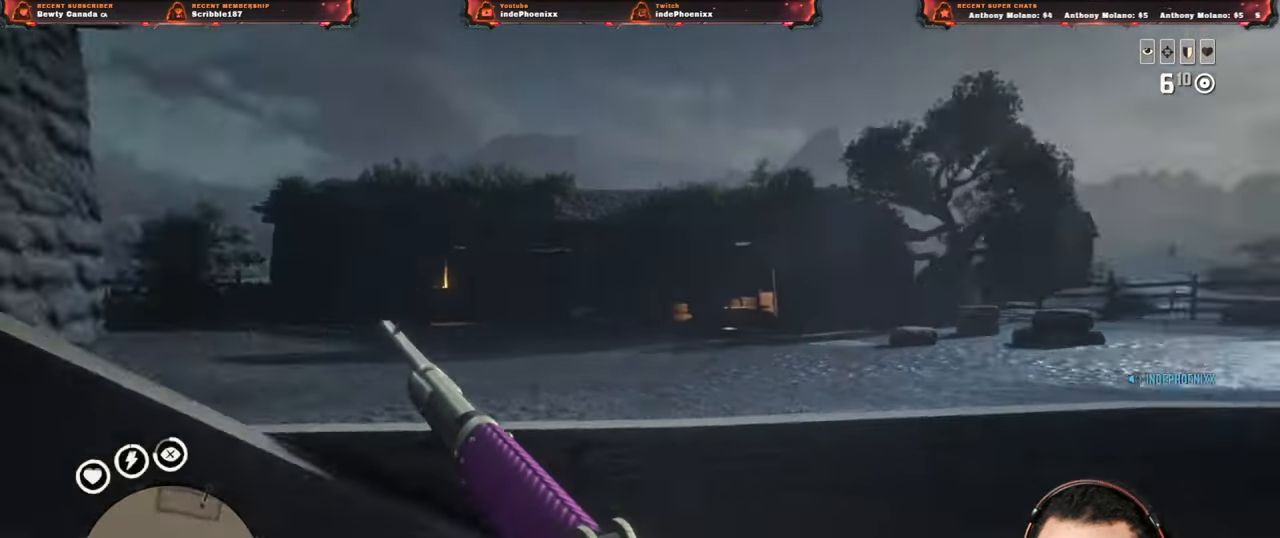
{"buttons": [], "left_stick": "up-right", "right_stick": "center", "events": [[250, "right_stick", "center"], [367, "left_stick", "right"], [483, "left_stick", "up-right"]]}
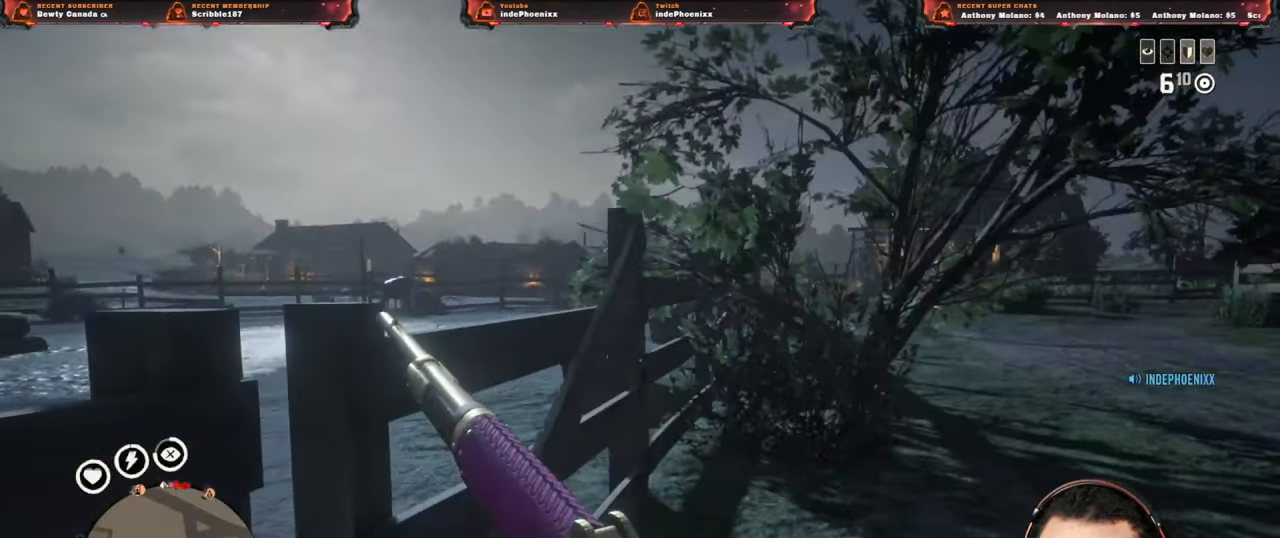
{"buttons": [], "left_stick": "up-right", "right_stick": "center", "events": []}
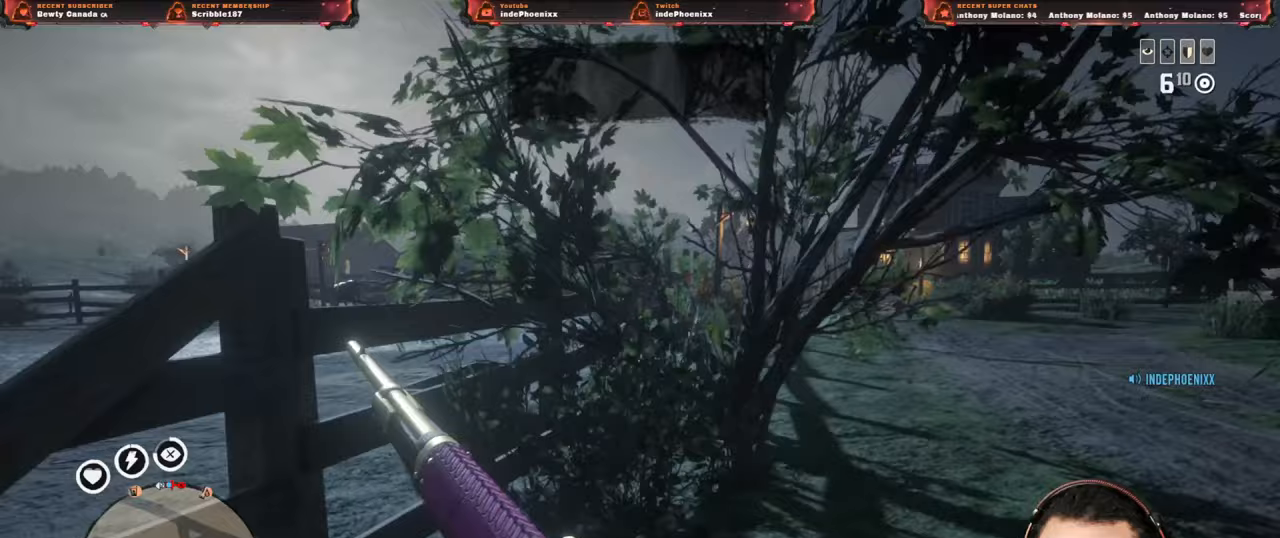
{"buttons": ["L3"], "left_stick": "up-right", "right_stick": "center", "events": [[417, "L3", "down"]]}
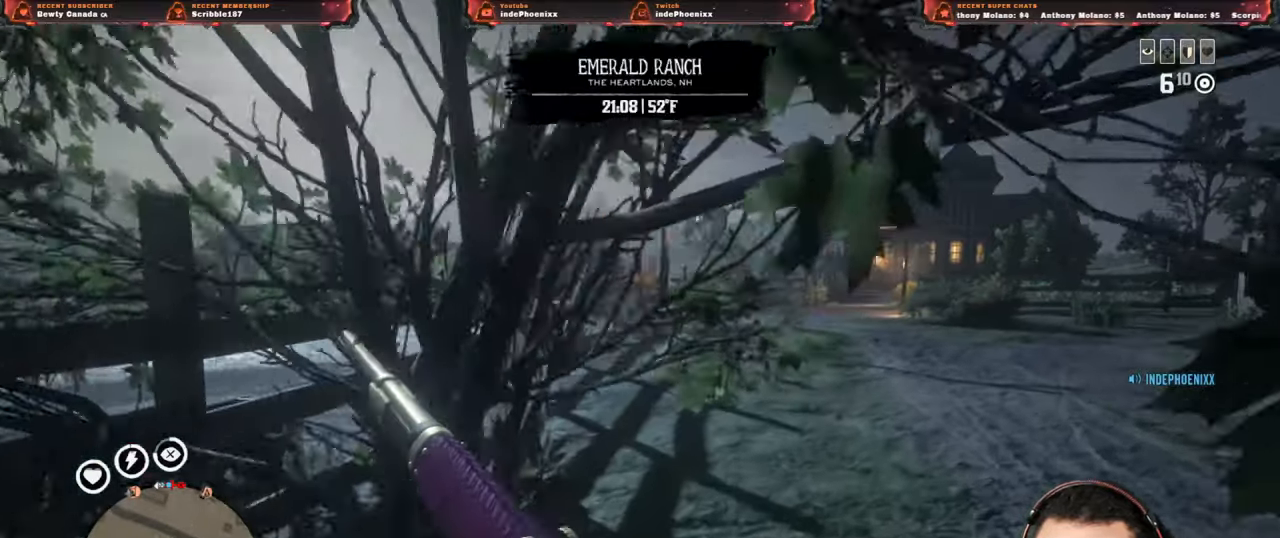
{"buttons": [], "left_stick": "up-right", "right_stick": "center", "events": [[67, "L3", "up"]]}
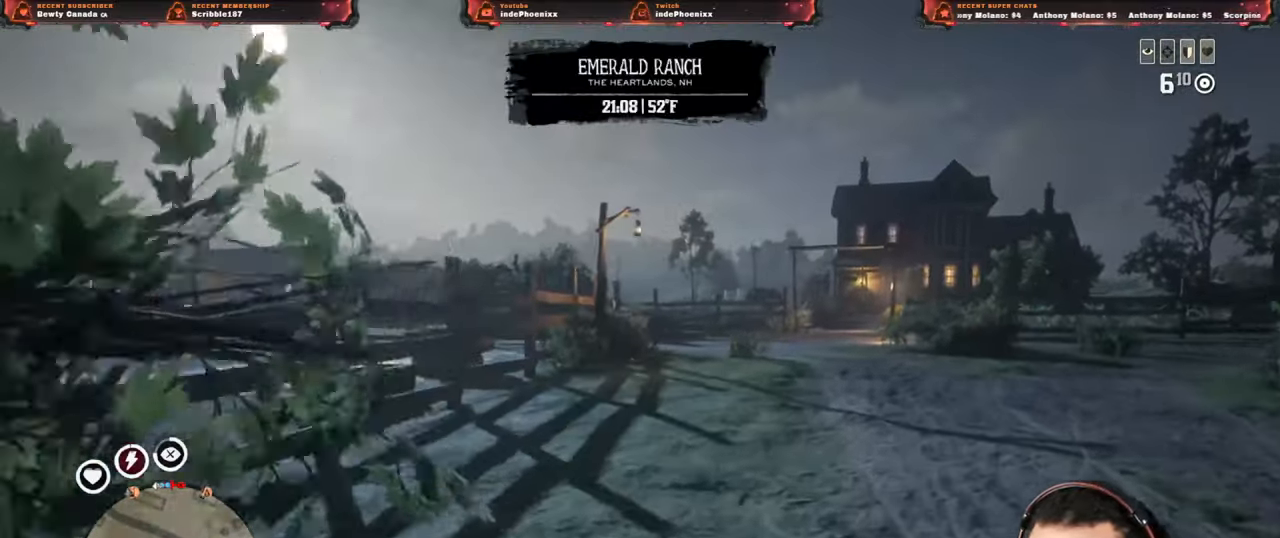
{"buttons": [], "left_stick": "up-right", "right_stick": "center", "events": [[267, "SELECT", "down"], [350, "SELECT", "up"], [433, "SELECT", "down"], [467, "SELECT", "up"]]}
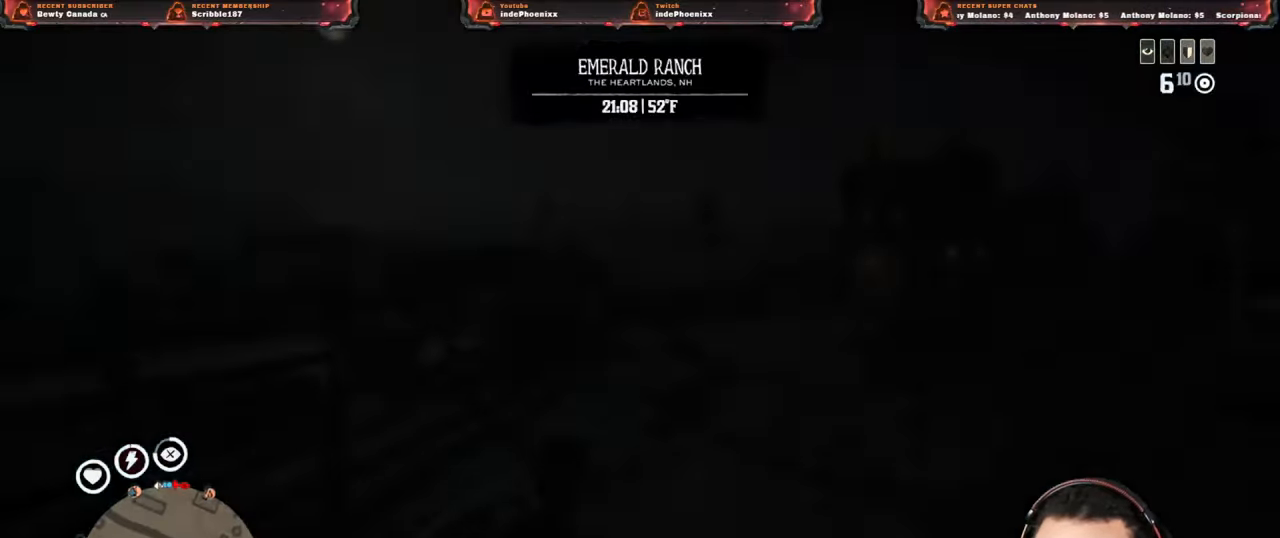
{"buttons": [], "left_stick": "up-right", "right_stick": "center", "events": [[50, "SELECT", "down"], [100, "SELECT", "up"]]}
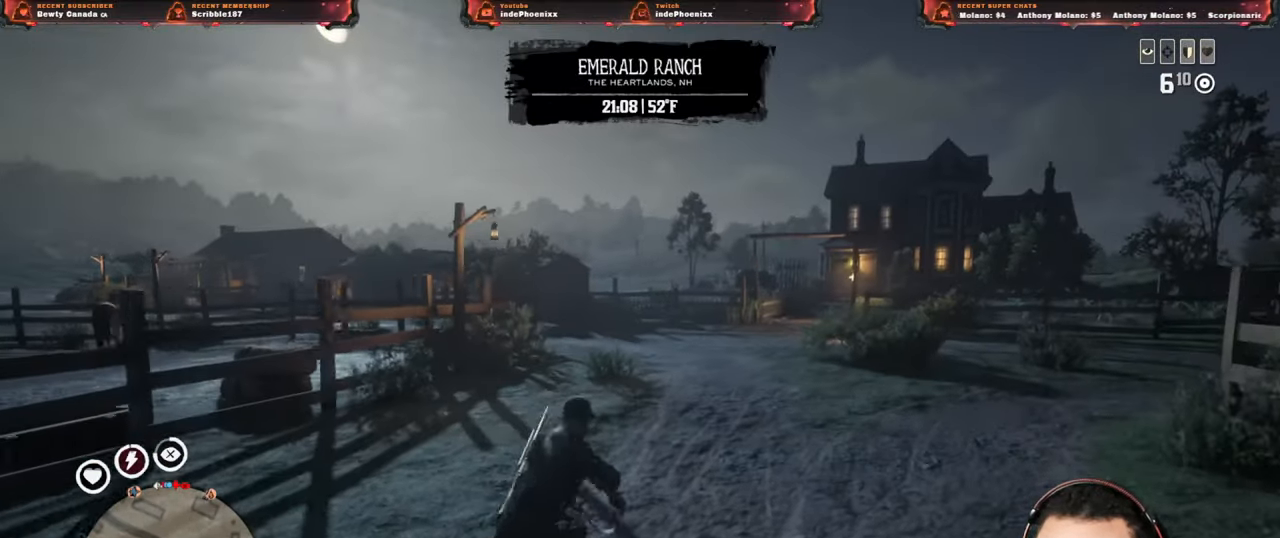
{"buttons": [], "left_stick": "up-right", "right_stick": "center", "events": [[283, "CIRCLE", "down"], [333, "CIRCLE", "up"], [383, "CIRCLE", "down"], [433, "CIRCLE", "up"]]}
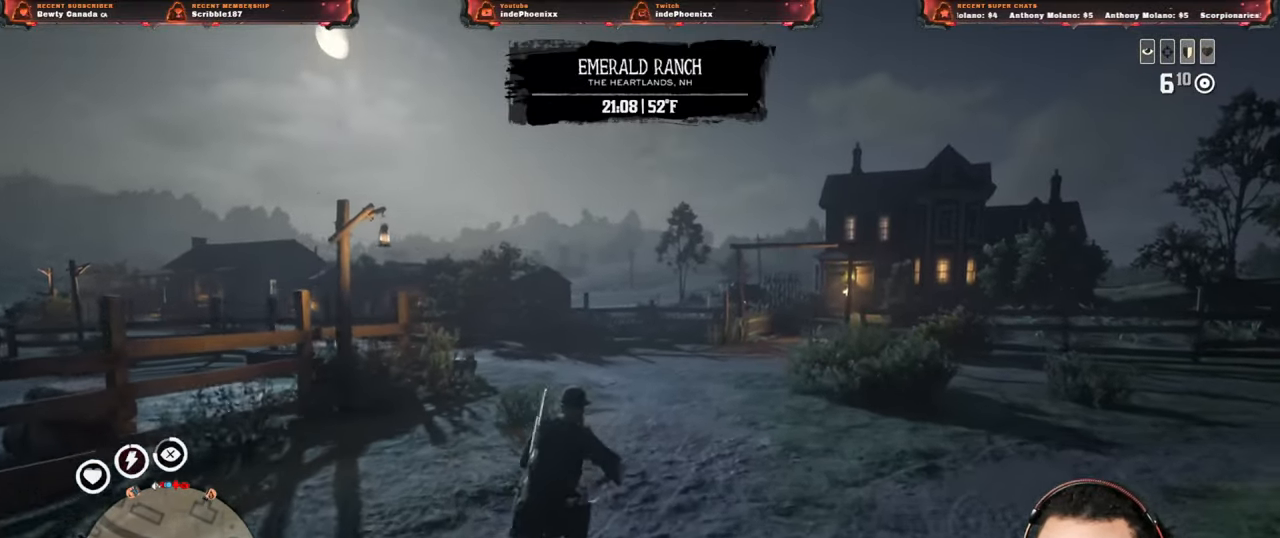
{"buttons": [], "left_stick": "up", "right_stick": "center", "events": [[83, "left_stick", "up"], [267, "DPAD_DOWN", "down"], [333, "DPAD_DOWN", "up"]]}
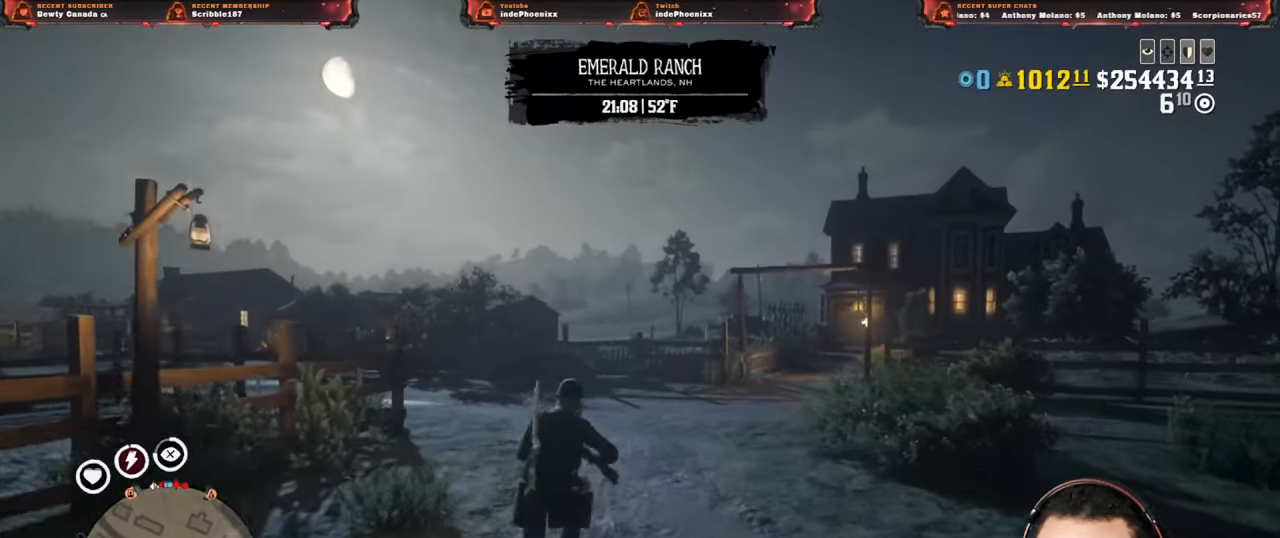
{"buttons": [], "left_stick": "up", "right_stick": "center", "events": []}
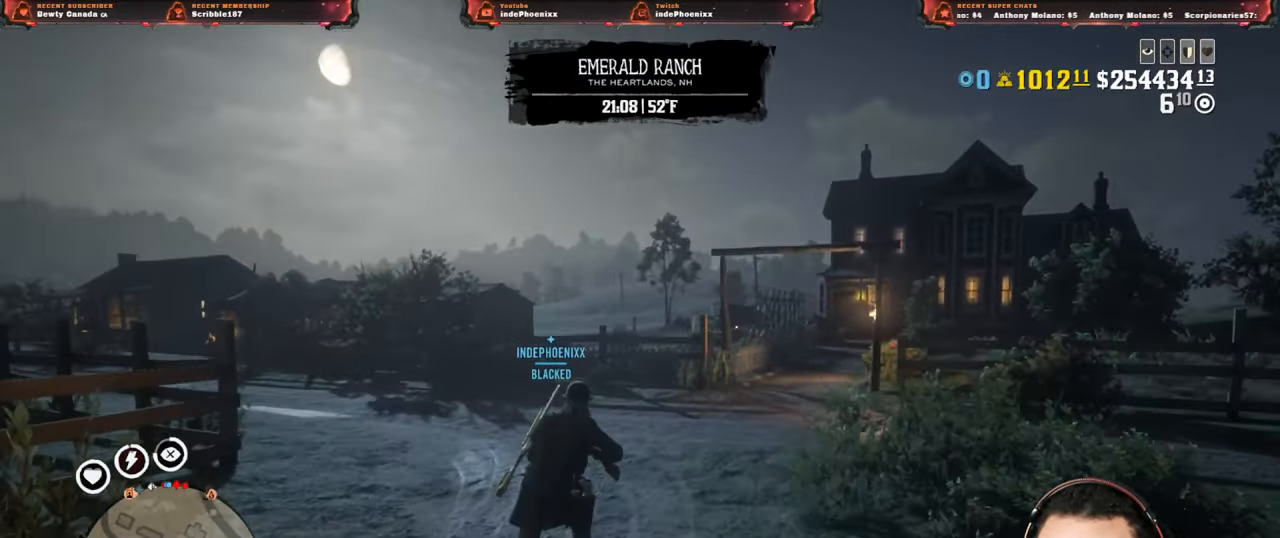
{"buttons": [], "left_stick": "up", "right_stick": "up", "events": [[167, "right_stick", "up-left"], [250, "L1", "down"], [250, "R1", "down"], [300, "L1", "up"], [300, "R1", "up"], [383, "right_stick", "up"]]}
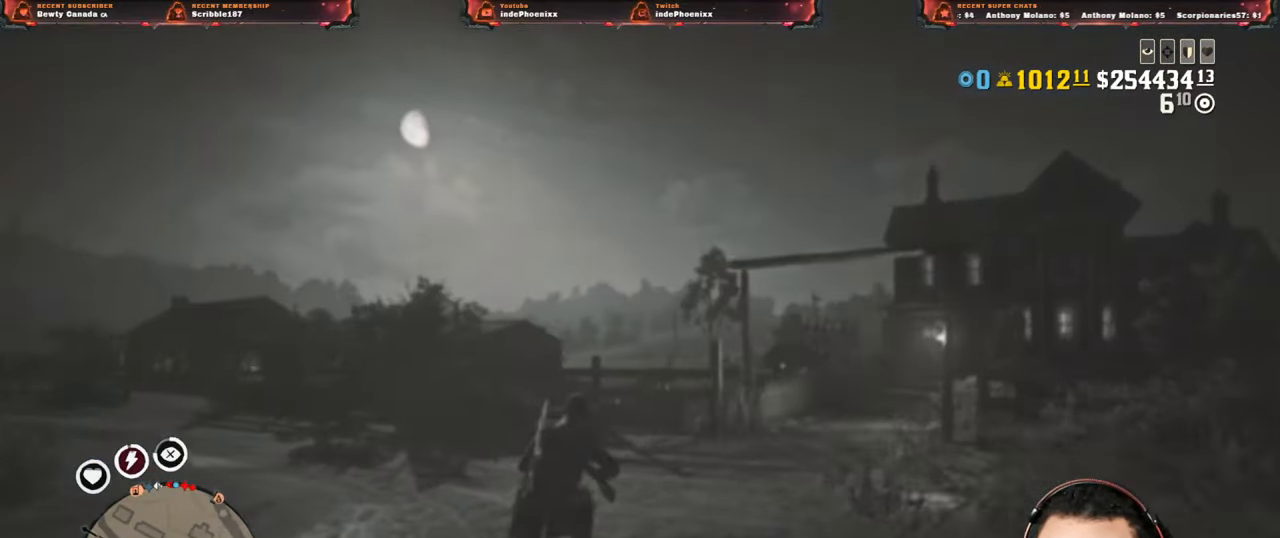
{"buttons": [], "left_stick": "up", "right_stick": "center", "events": [[50, "right_stick", "down"], [100, "right_stick", "up"], [167, "right_stick", "down"], [417, "right_stick", "center"]]}
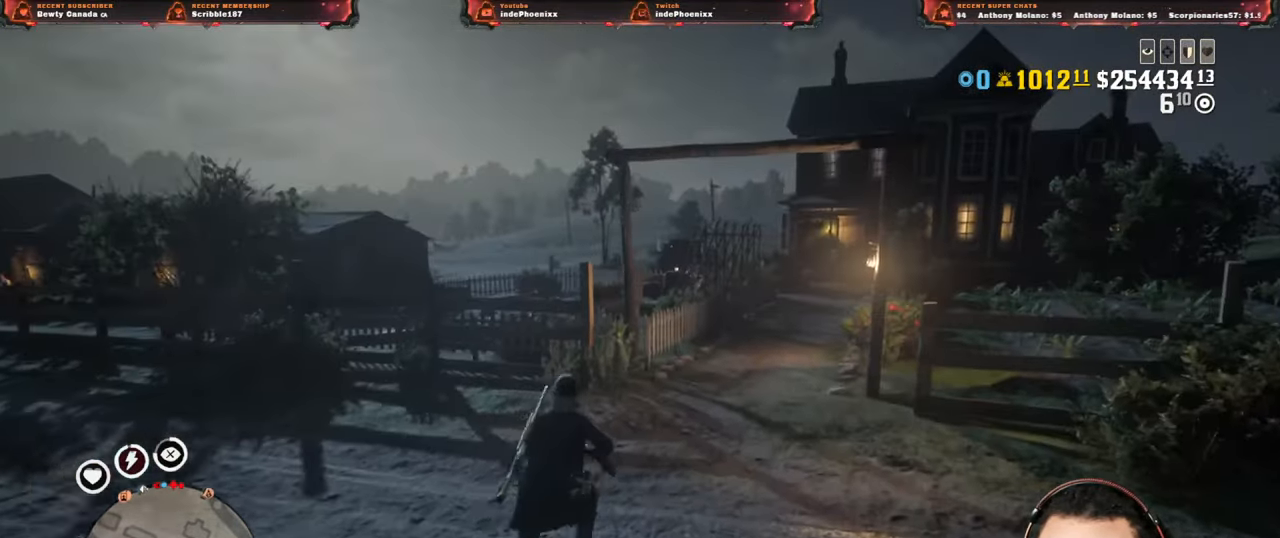
{"buttons": [], "left_stick": "up", "right_stick": "center", "events": []}